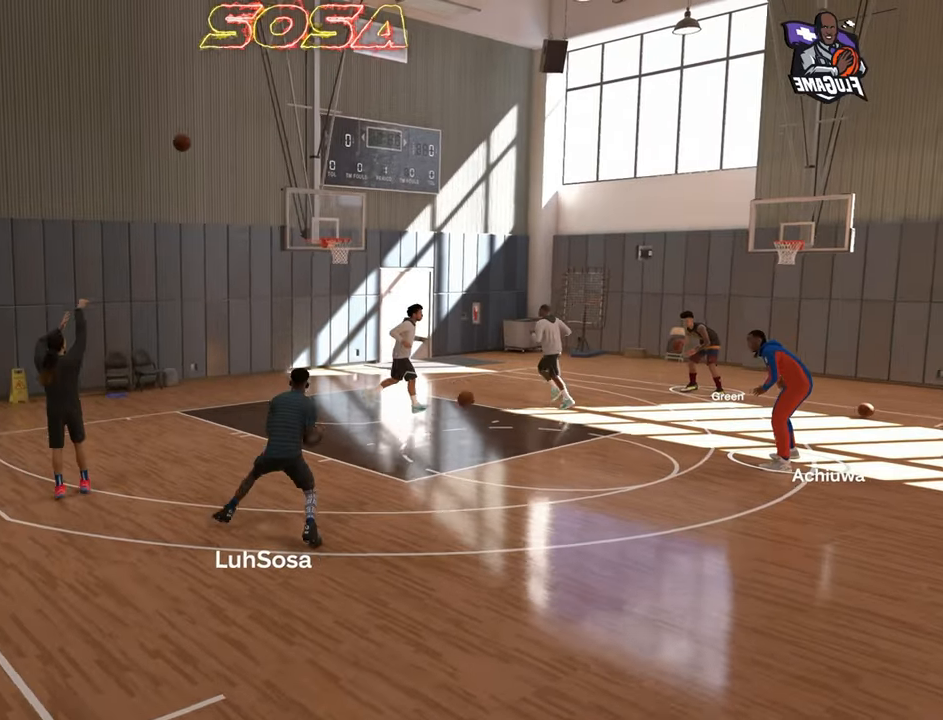
Gameplay with a controller (PlayStation layout); each line is a JSON object with the inputs held at the frame after it. "events" lists button and stick changes between this image and that frame as [ms after this image, input, new state], when the widget could be followed in between. Not read: L3 R3.
{"buttons": ["R2"], "left_stick": "center", "right_stick": "up-left", "events": [[17, "right_stick", "center"], [367, "left_stick", "up-right"], [483, "right_stick", "up-left"], [500, "left_stick", "center"]]}
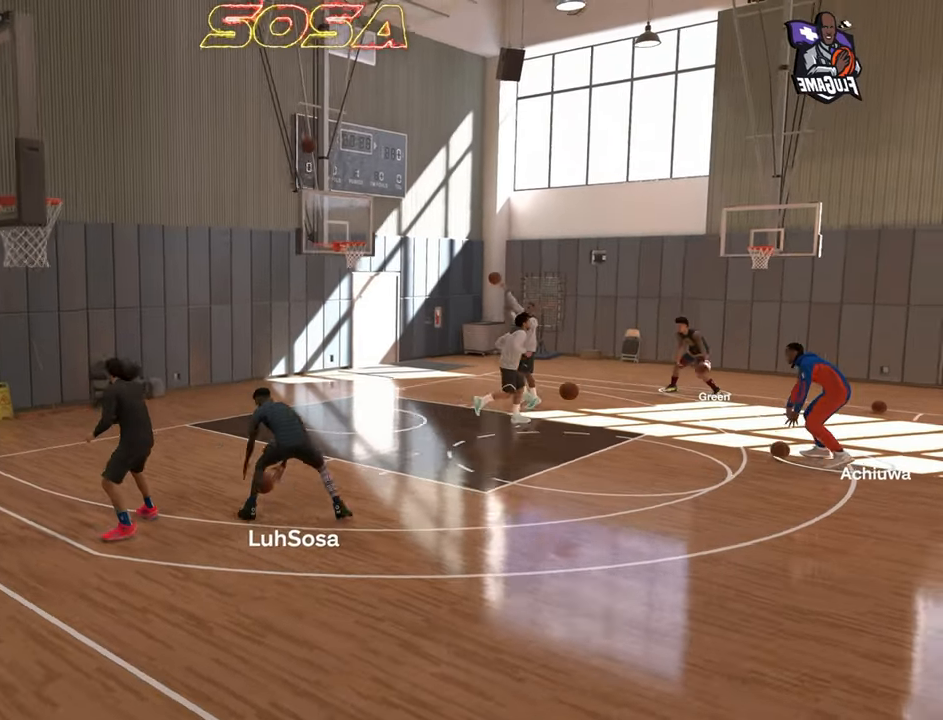
{"buttons": ["R2"], "left_stick": "center", "right_stick": "right", "events": [[17, "right_stick", "center"], [300, "left_stick", "up-left"], [433, "left_stick", "center"], [467, "right_stick", "right"]]}
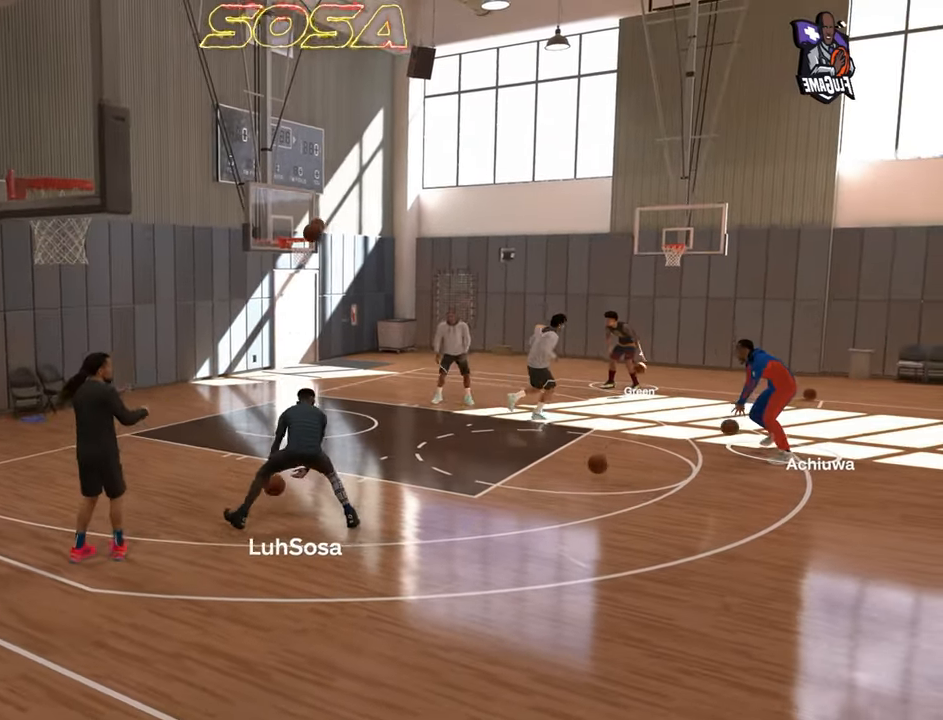
{"buttons": ["R2"], "left_stick": "center", "right_stick": "right", "events": [[17, "right_stick", "center"], [267, "left_stick", "up-left"], [450, "left_stick", "center"], [467, "right_stick", "right"]]}
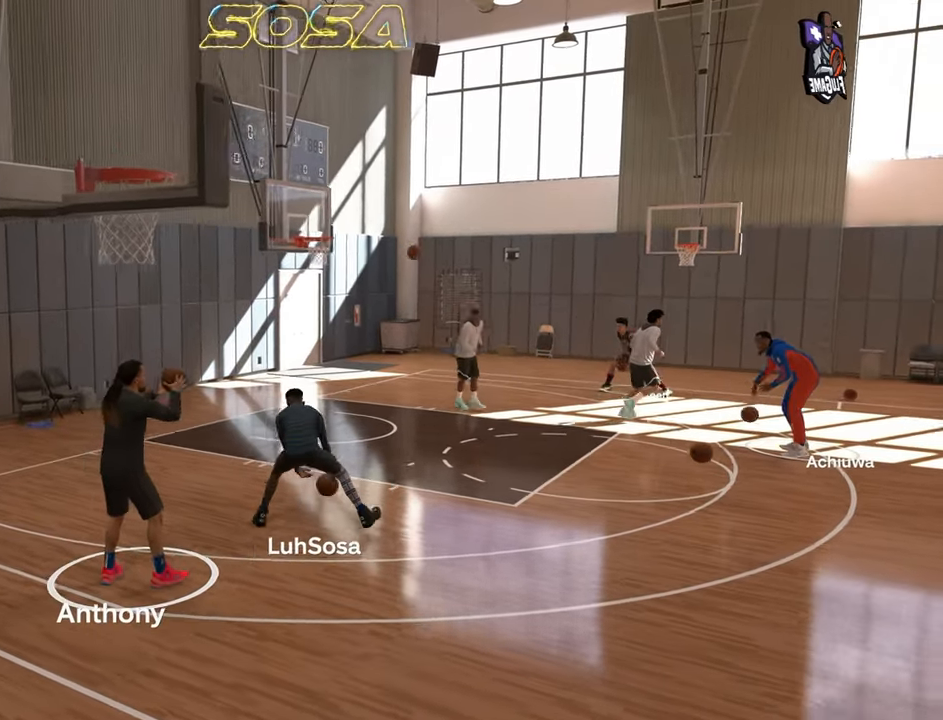
{"buttons": ["R2"], "left_stick": "center", "right_stick": "down", "events": [[17, "right_stick", "center"], [367, "left_stick", "up-right"], [450, "left_stick", "center"], [467, "right_stick", "down"]]}
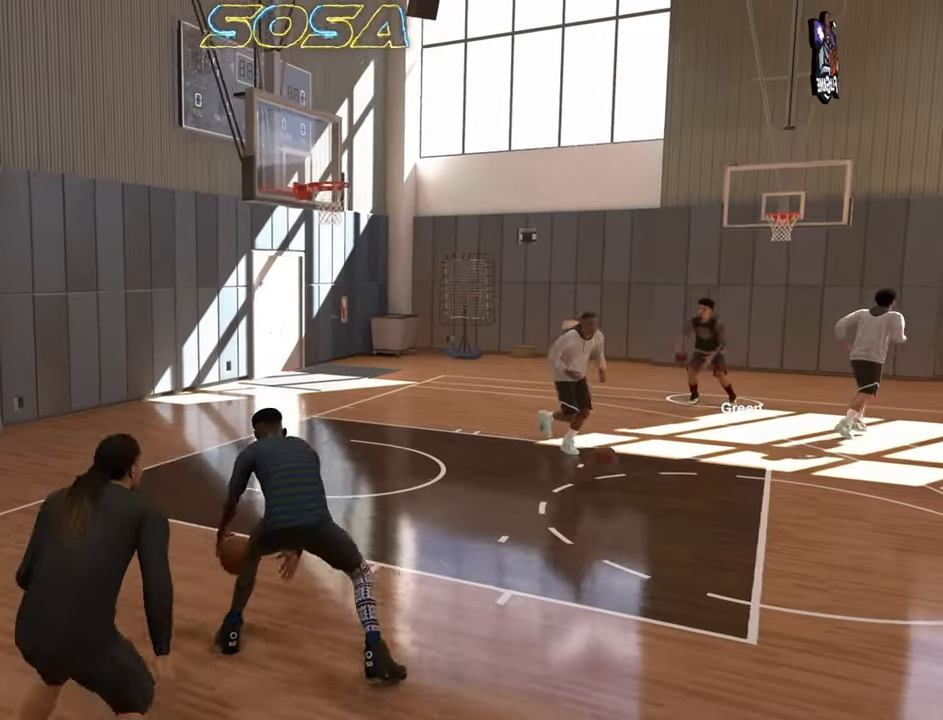
{"buttons": ["R2"], "left_stick": "up-right", "right_stick": "center", "events": [[33, "right_stick", "center"], [167, "left_stick", "down-right"], [283, "left_stick", "center"], [483, "left_stick", "up-right"]]}
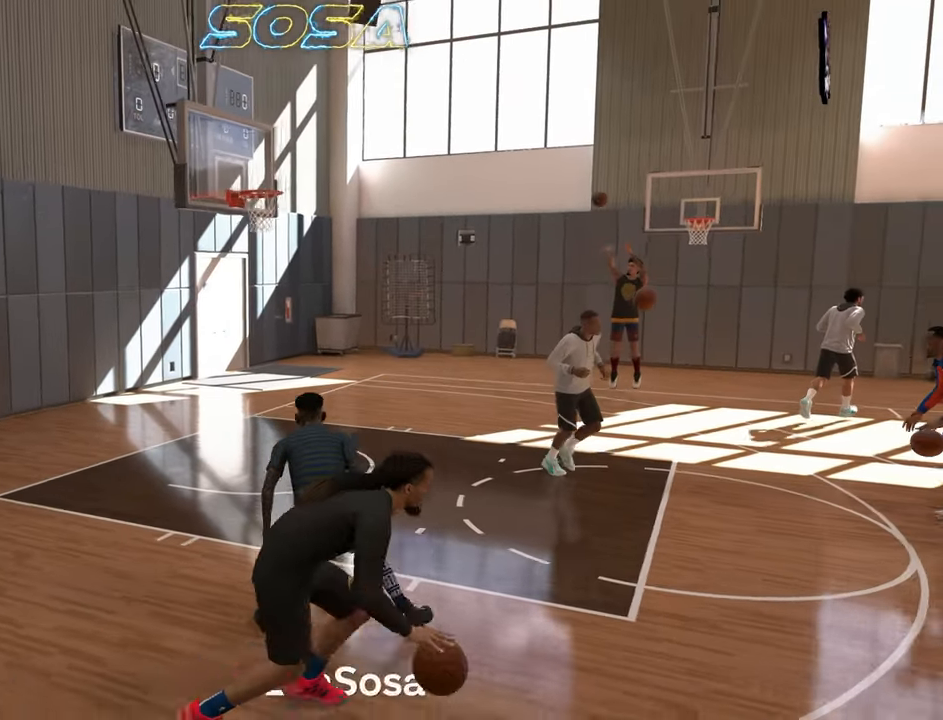
{"buttons": ["R2"], "left_stick": "center", "right_stick": "center", "events": [[233, "left_stick", "center"]]}
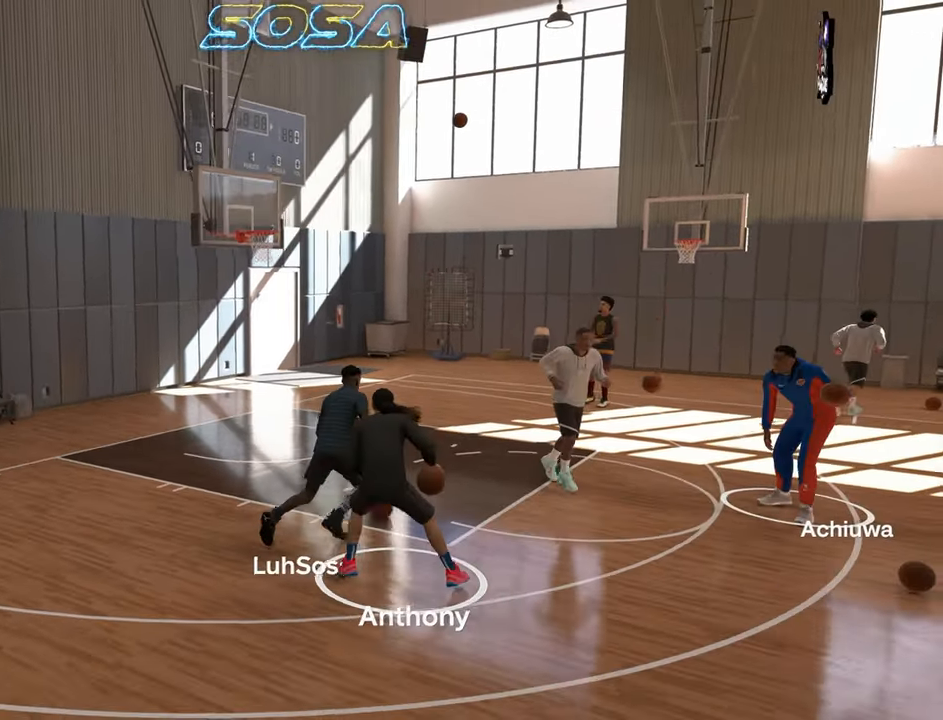
{"buttons": ["R2"], "left_stick": "up-left", "right_stick": "center", "events": [[283, "left_stick", "up-left"]]}
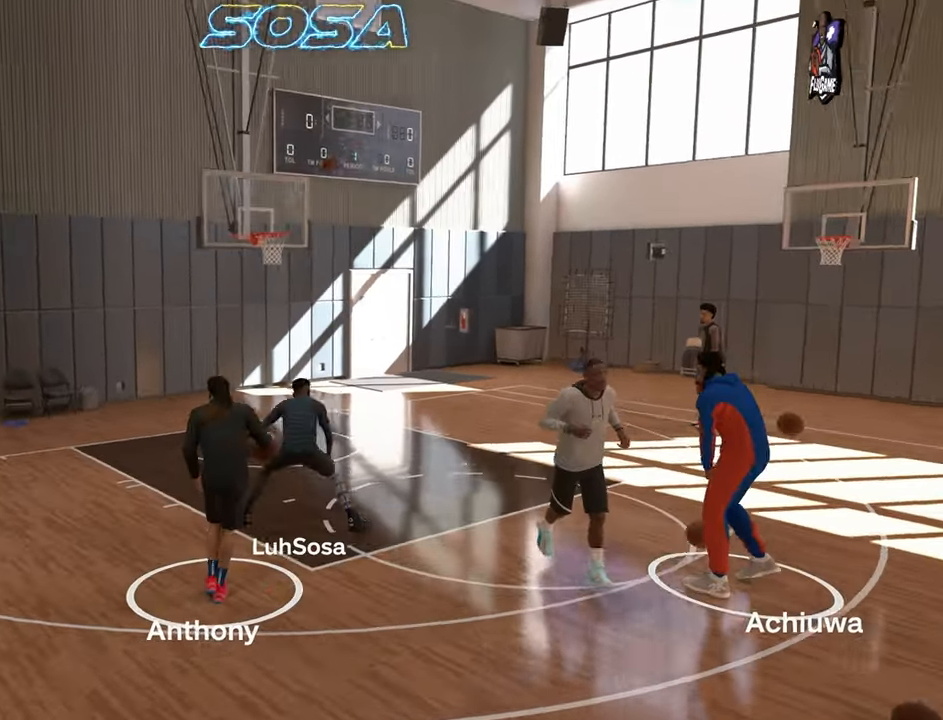
{"buttons": ["R2"], "left_stick": "down-left", "right_stick": "center", "events": [[17, "left_stick", "left"], [333, "left_stick", "down-left"]]}
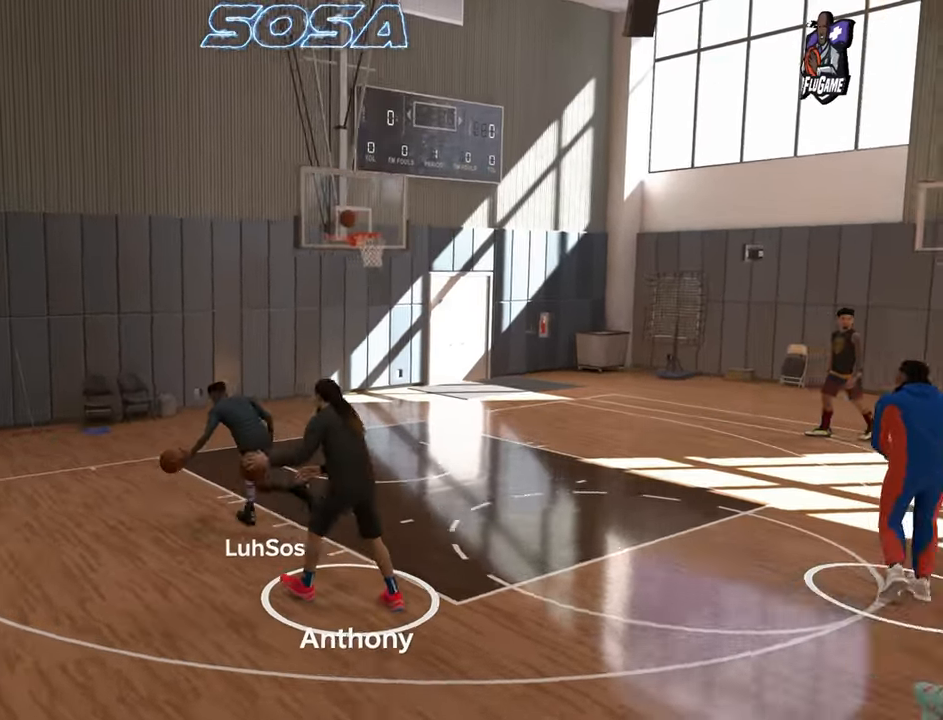
{"buttons": [], "left_stick": "center", "right_stick": "center", "events": [[383, "left_stick", "center"], [400, "R2", "up"]]}
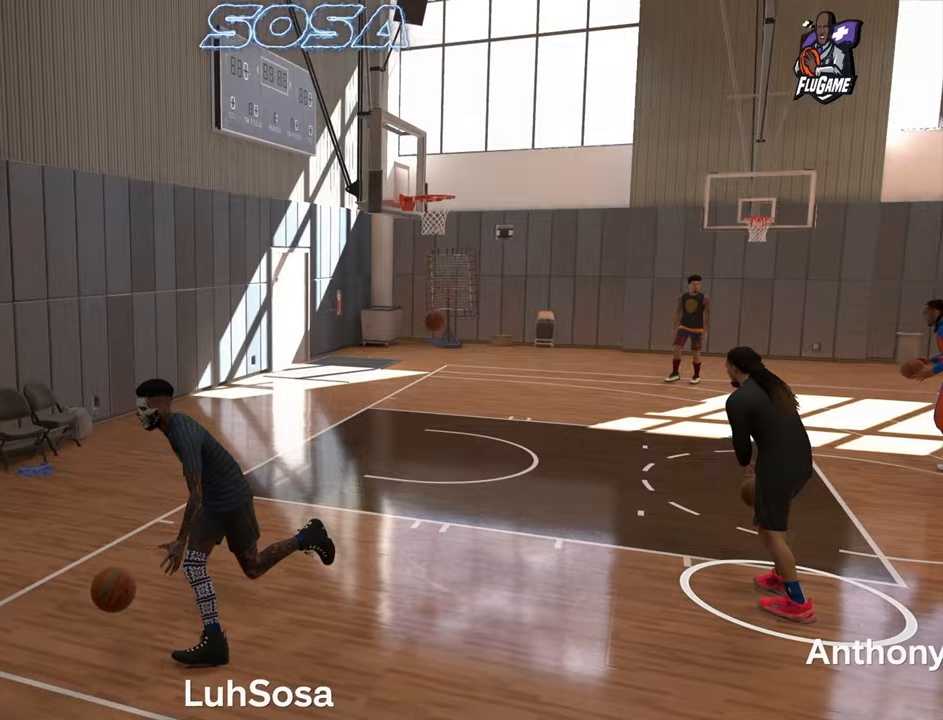
{"buttons": [], "left_stick": "center", "right_stick": "center", "events": []}
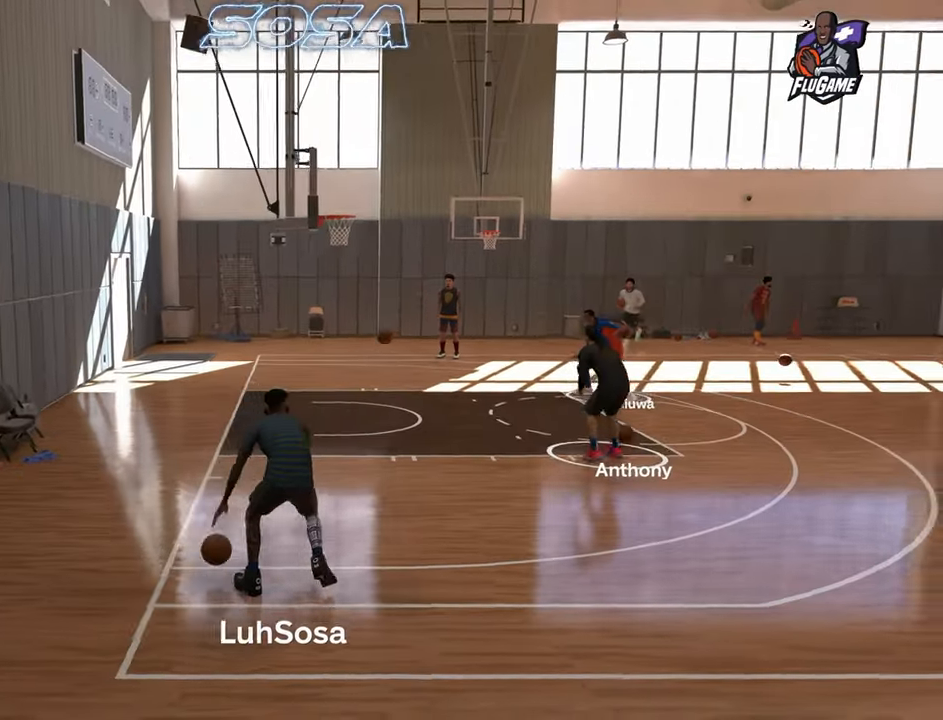
{"buttons": [], "left_stick": "center", "right_stick": "center", "events": []}
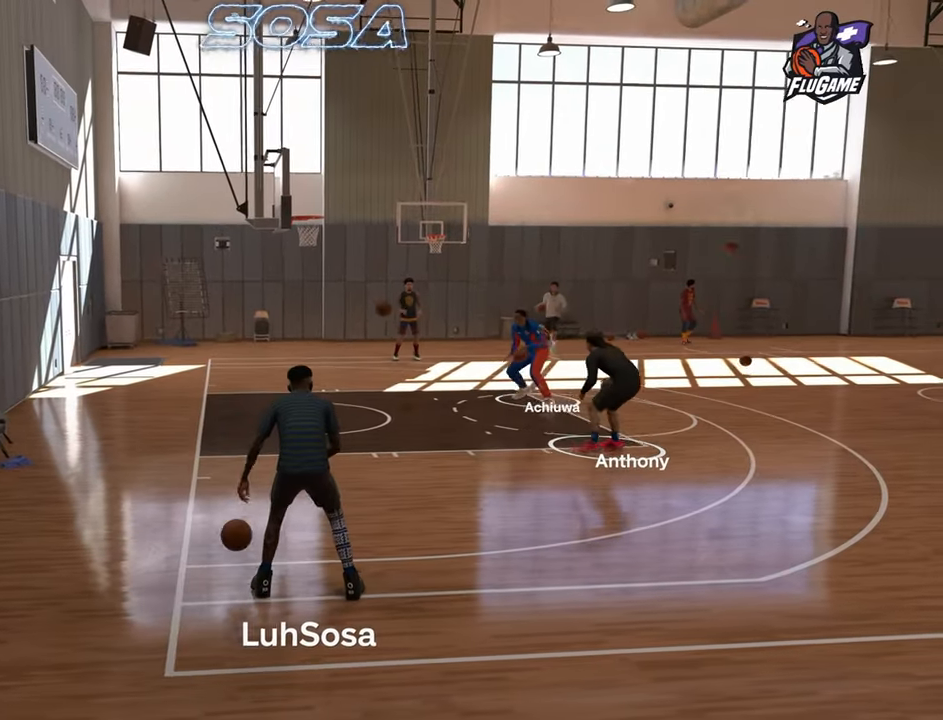
{"buttons": ["R2"], "left_stick": "right", "right_stick": "center", "events": [[200, "R2", "down"], [200, "left_stick", "right"]]}
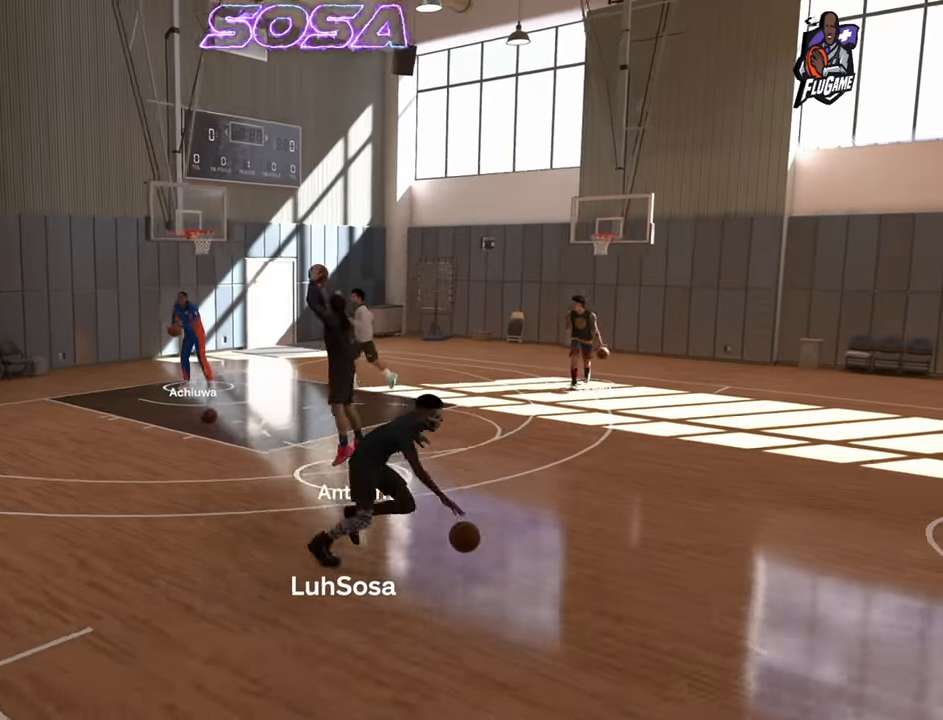
{"buttons": ["R2"], "left_stick": "center", "right_stick": "center", "events": [[167, "left_stick", "center"], [183, "R2", "up"], [333, "R2", "down"], [367, "right_stick", "down-left"], [433, "right_stick", "center"]]}
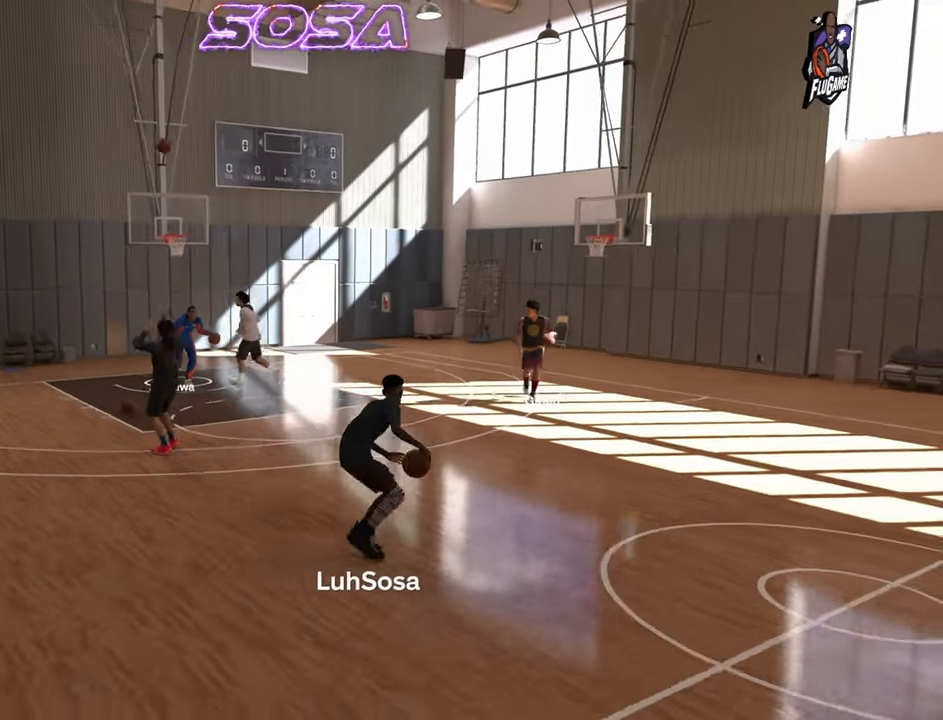
{"buttons": ["R2"], "left_stick": "up-right", "right_stick": "center", "events": [[100, "left_stick", "right"], [250, "left_stick", "center"], [483, "left_stick", "up-right"]]}
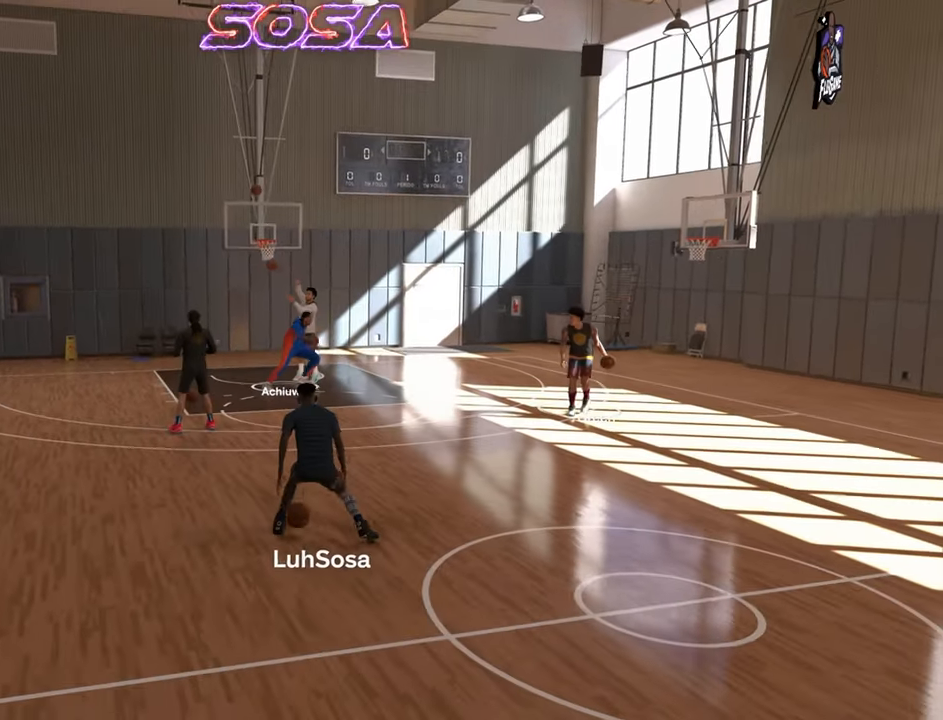
{"buttons": ["R2"], "left_stick": "center", "right_stick": "center", "events": [[133, "left_stick", "center"], [233, "right_stick", "down"], [283, "right_stick", "center"]]}
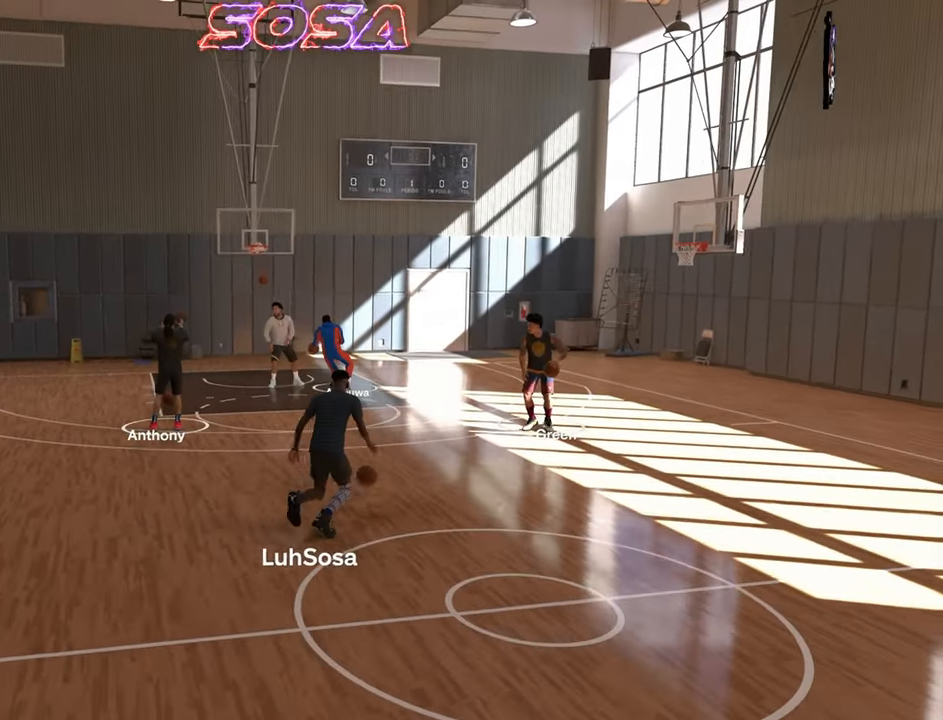
{"buttons": ["R2"], "left_stick": "center", "right_stick": "center", "events": []}
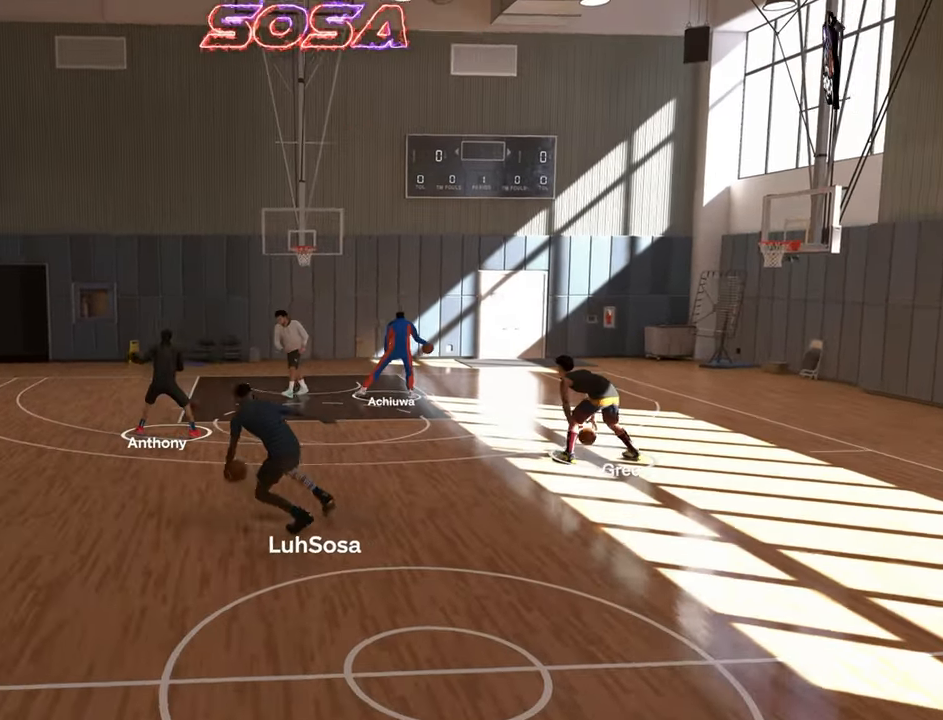
{"buttons": ["R2"], "left_stick": "down-left", "right_stick": "center", "events": [[300, "right_stick", "down-right"], [350, "right_stick", "center"], [483, "left_stick", "down-left"]]}
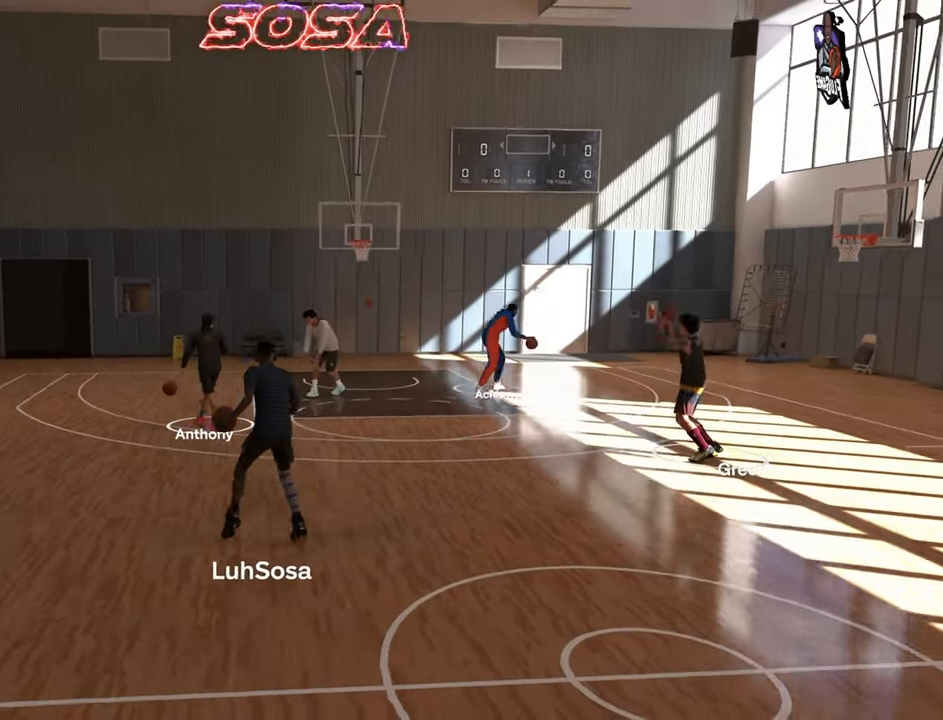
{"buttons": ["R2"], "left_stick": "center", "right_stick": "center", "events": [[50, "left_stick", "center"], [233, "left_stick", "up-left"], [483, "left_stick", "center"]]}
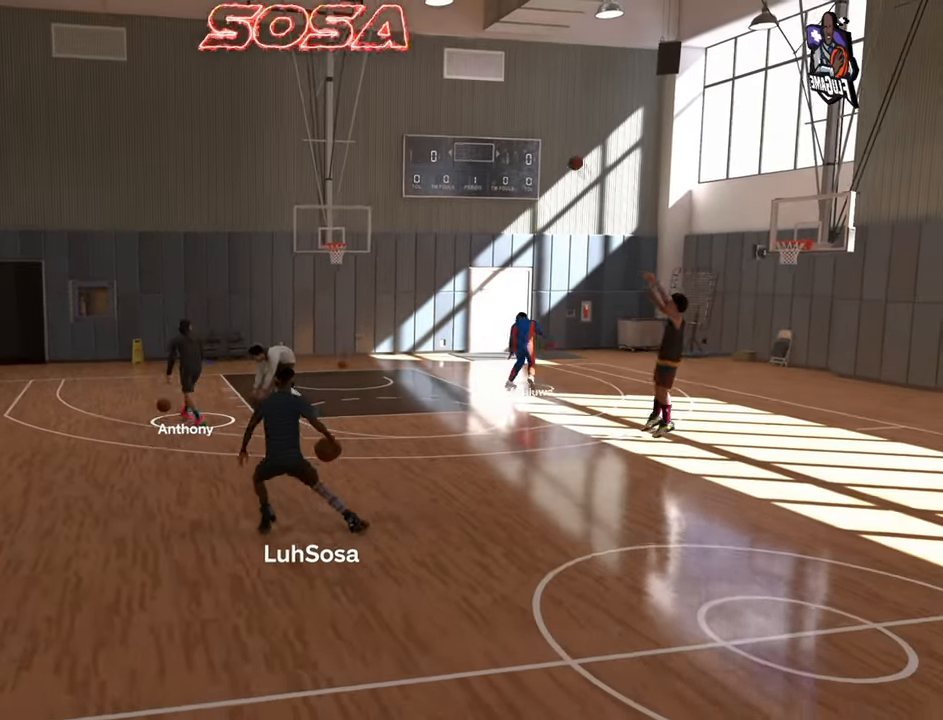
{"buttons": ["R2"], "left_stick": "center", "right_stick": "center", "events": [[67, "right_stick", "down"], [117, "right_stick", "center"]]}
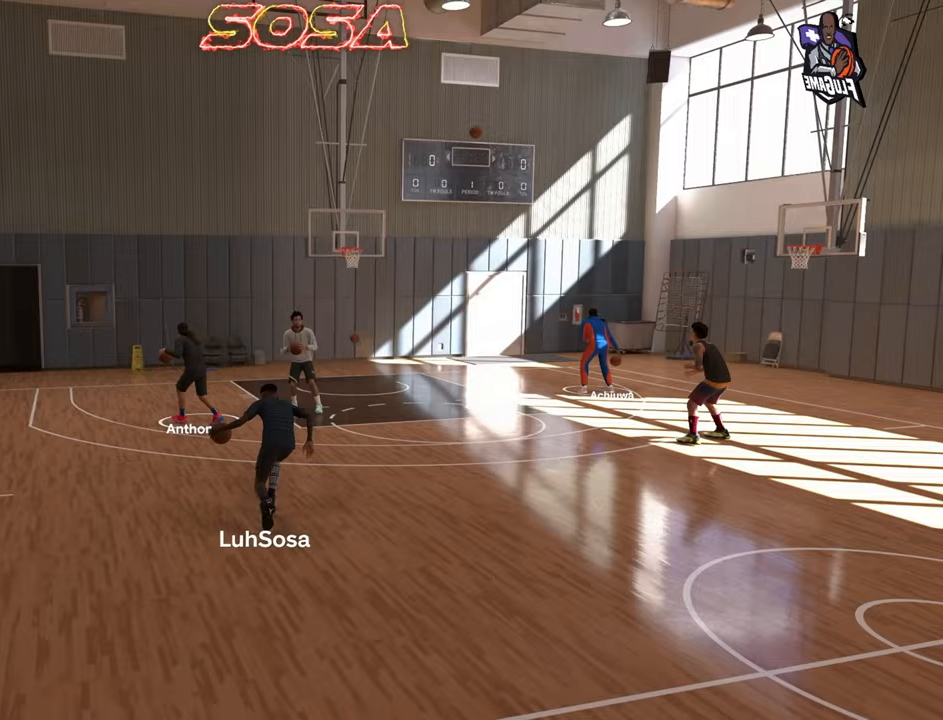
{"buttons": ["R2"], "left_stick": "center", "right_stick": "center", "events": []}
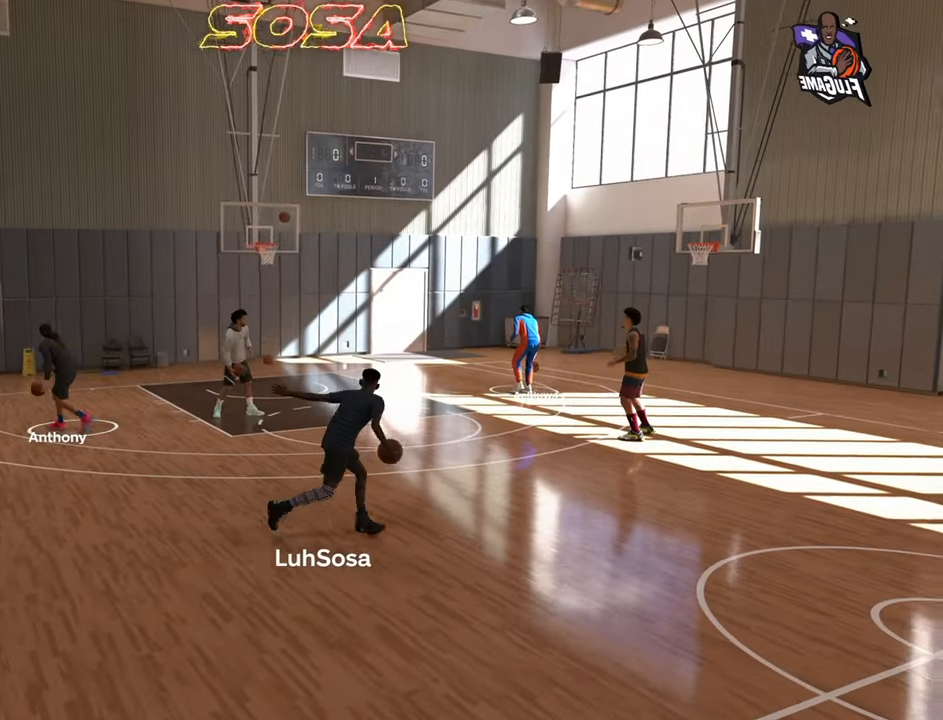
{"buttons": ["R2"], "left_stick": "center", "right_stick": "center", "events": [[100, "right_stick", "down-left"], [150, "right_stick", "center"], [267, "left_stick", "down-right"], [383, "left_stick", "center"]]}
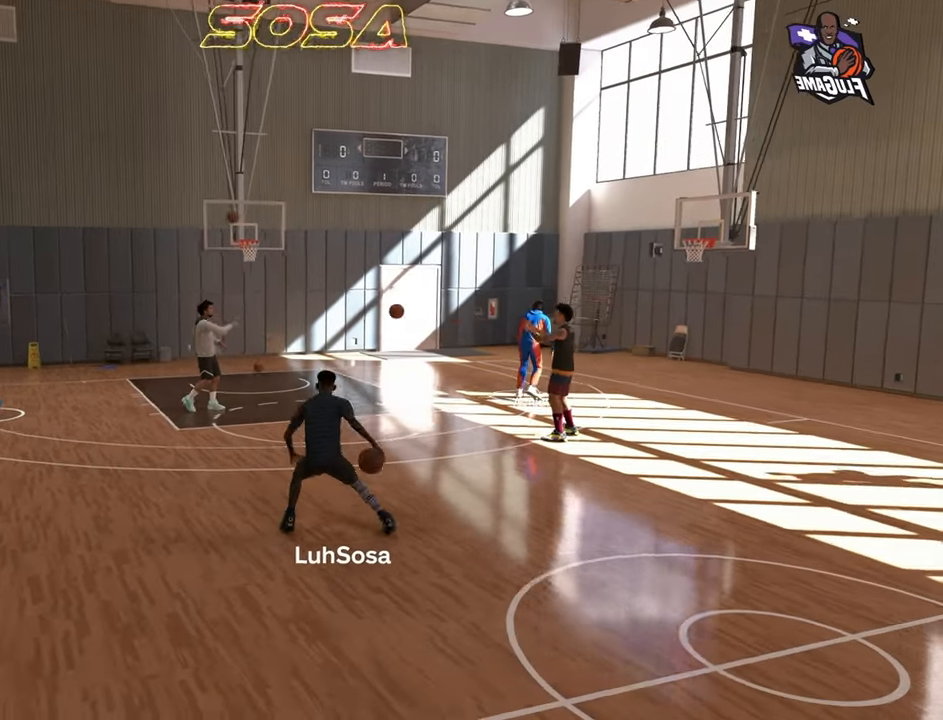
{"buttons": ["R2"], "left_stick": "center", "right_stick": "center", "events": [[83, "left_stick", "up-right"], [350, "left_stick", "center"], [433, "right_stick", "down"], [483, "right_stick", "center"]]}
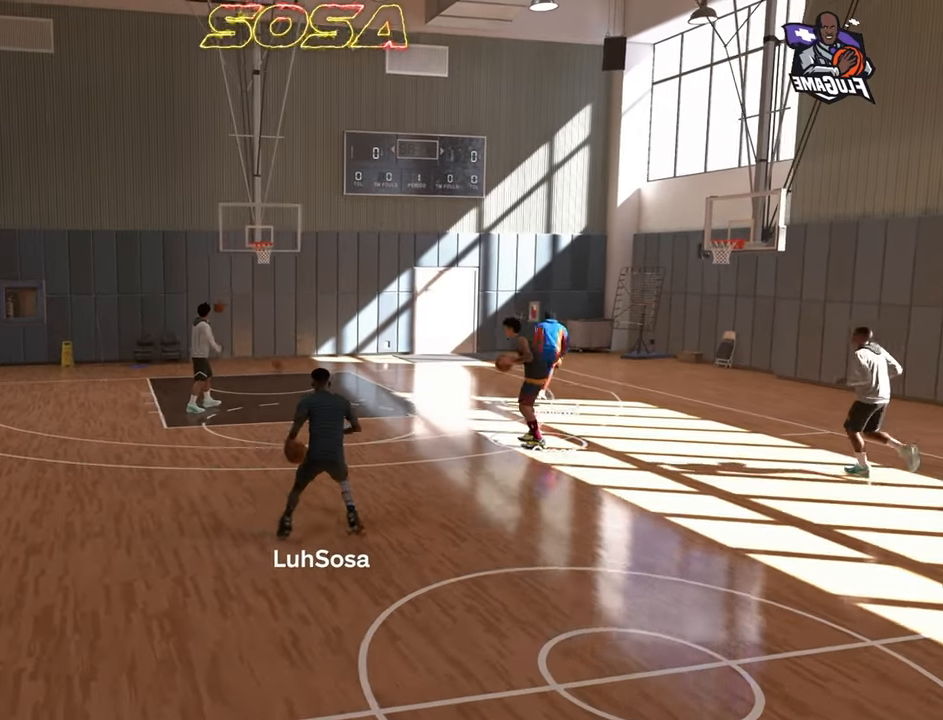
{"buttons": ["R2"], "left_stick": "center", "right_stick": "center", "events": []}
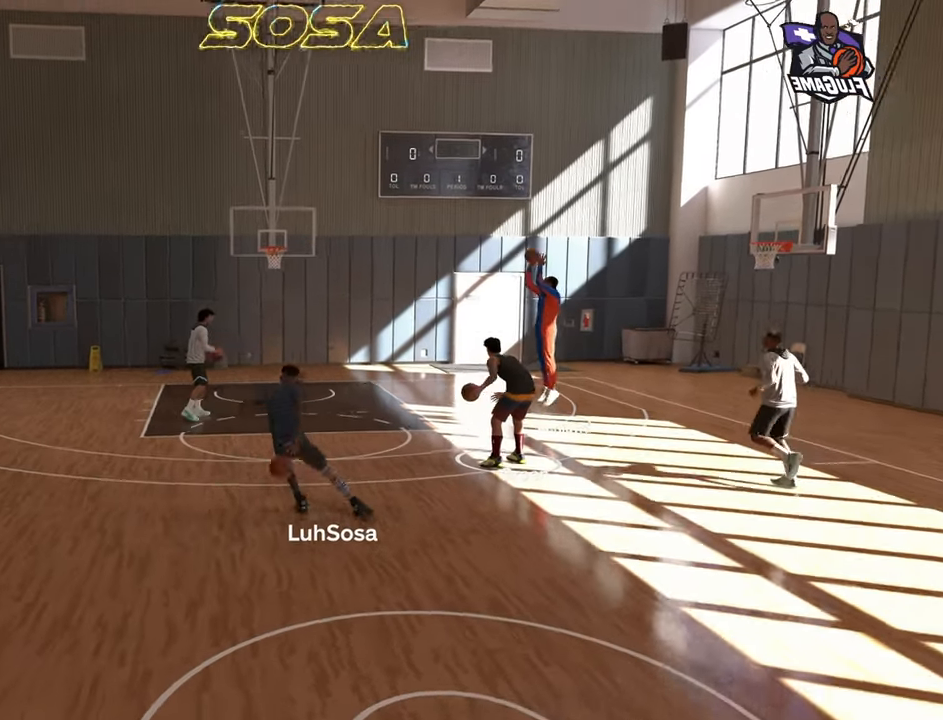
{"buttons": ["SQUARE"], "left_stick": "center", "right_stick": "center", "events": [[50, "R2", "up"], [233, "SQUARE", "down"]]}
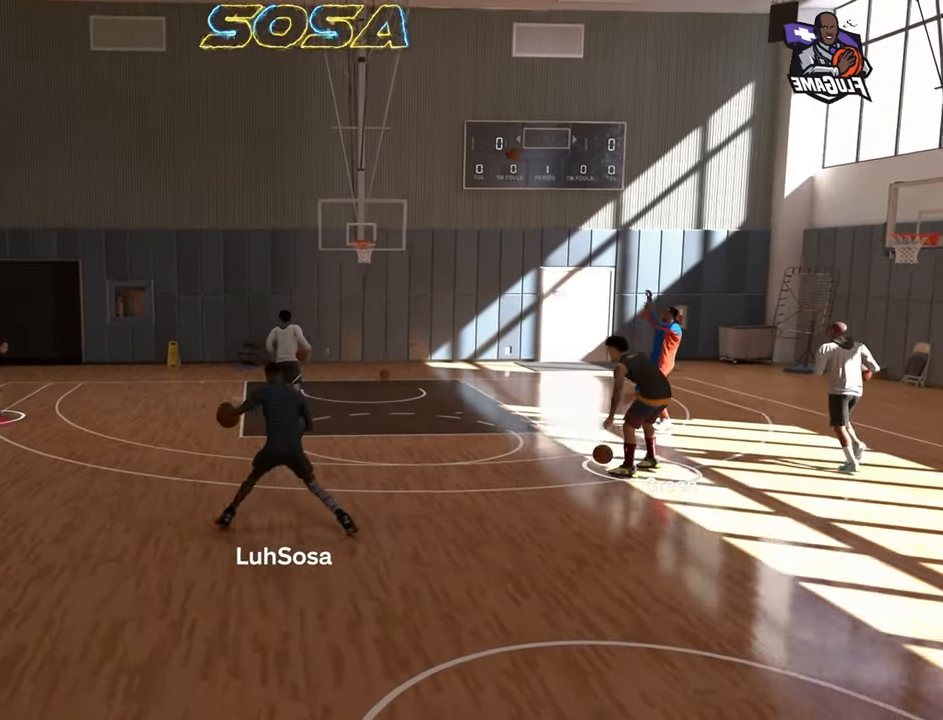
{"buttons": [], "left_stick": "center", "right_stick": "center", "events": [[267, "SQUARE", "up"]]}
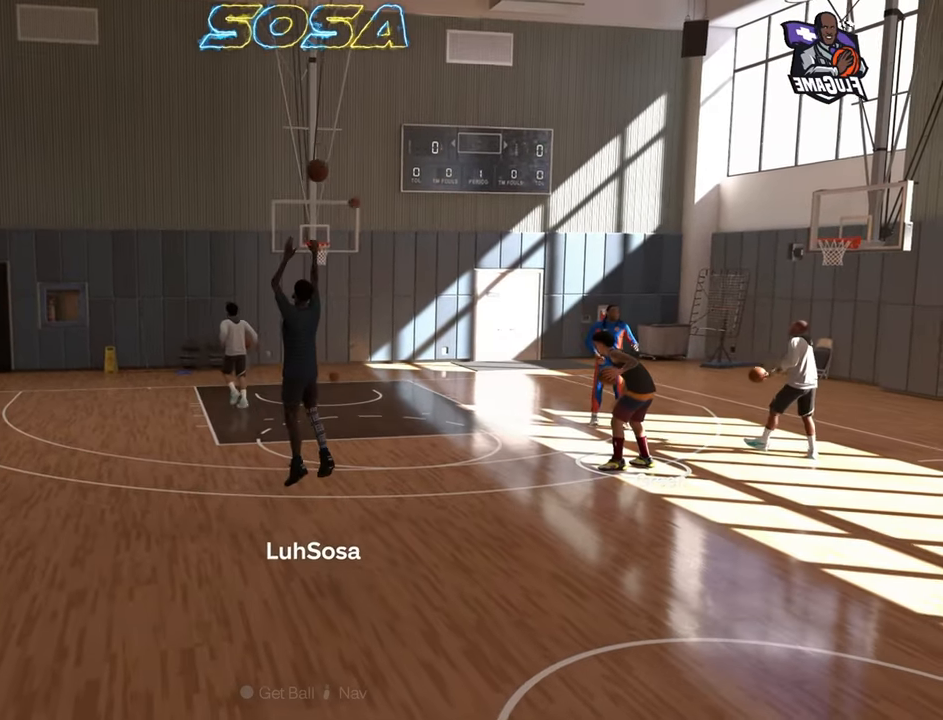
{"buttons": [], "left_stick": "center", "right_stick": "center", "events": []}
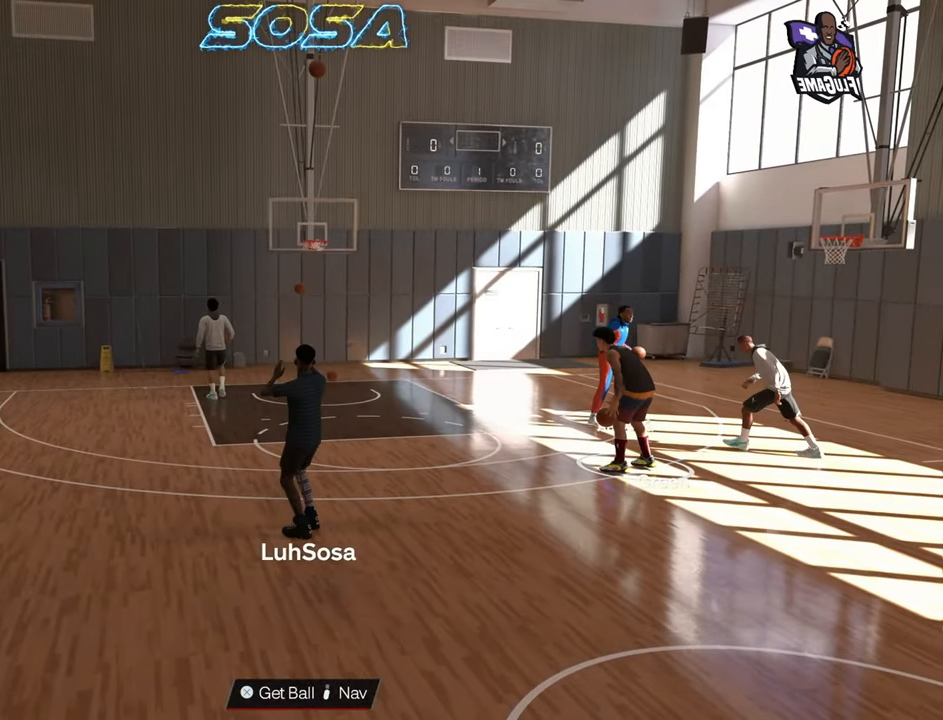
{"buttons": [], "left_stick": "center", "right_stick": "center", "events": []}
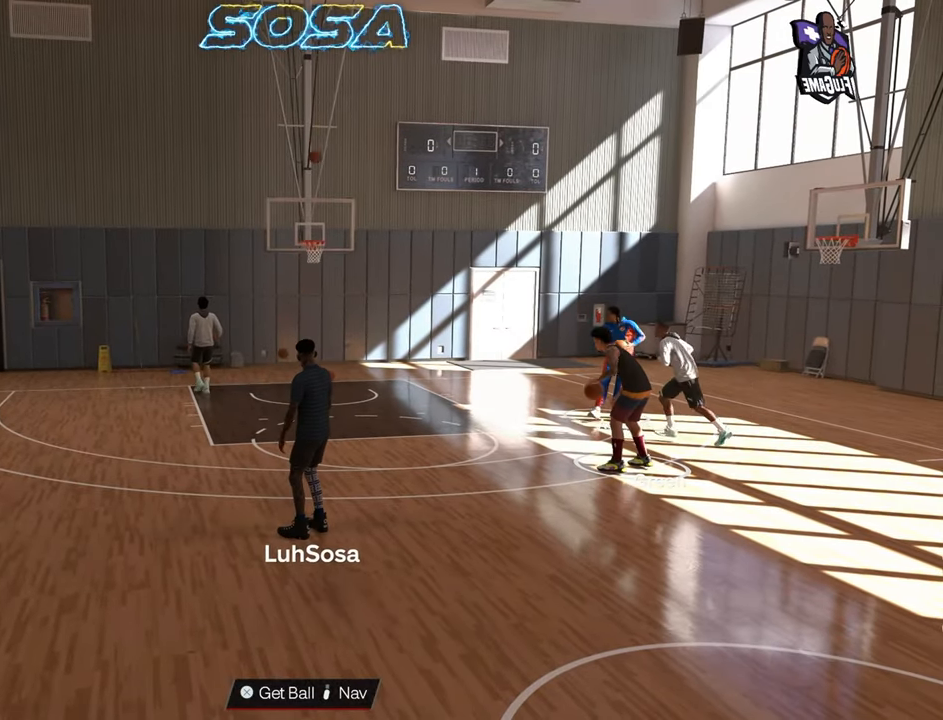
{"buttons": [], "left_stick": "center", "right_stick": "center", "events": []}
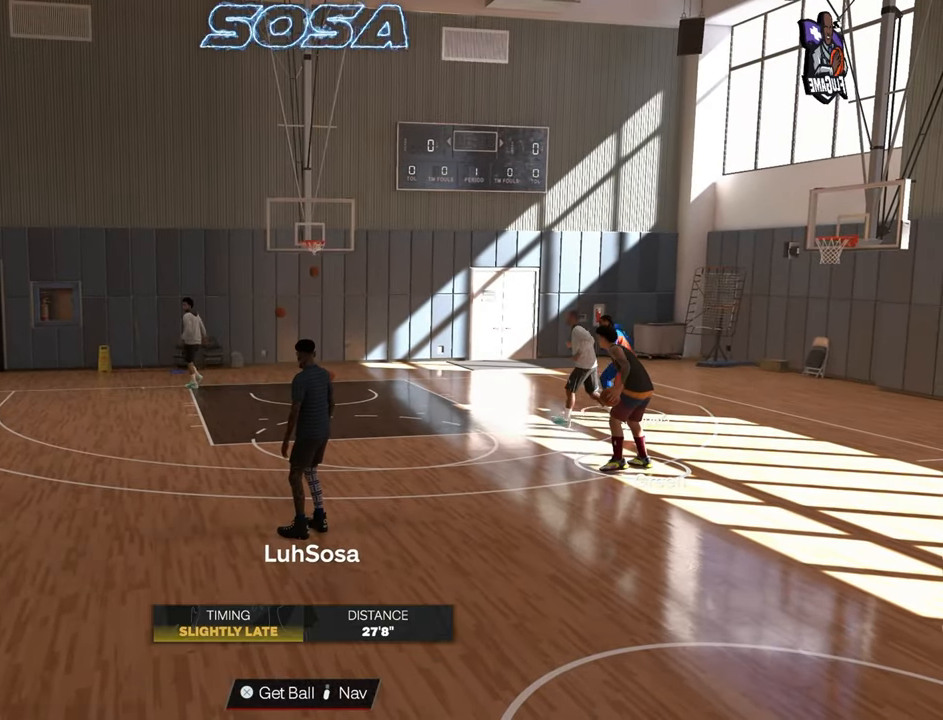
{"buttons": [], "left_stick": "center", "right_stick": "center", "events": []}
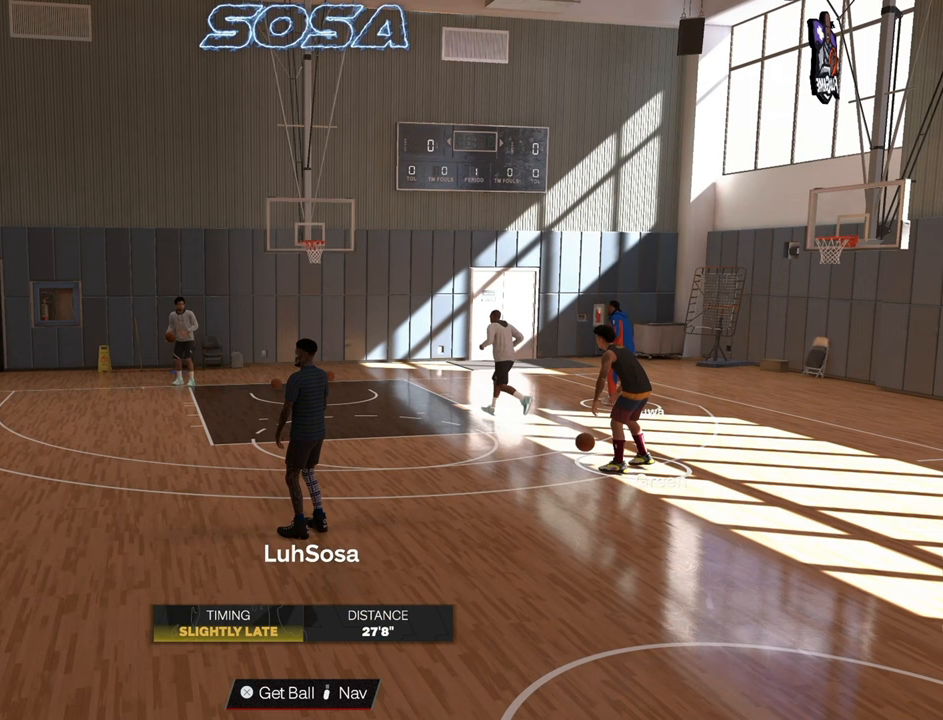
{"buttons": [], "left_stick": "center", "right_stick": "center", "events": []}